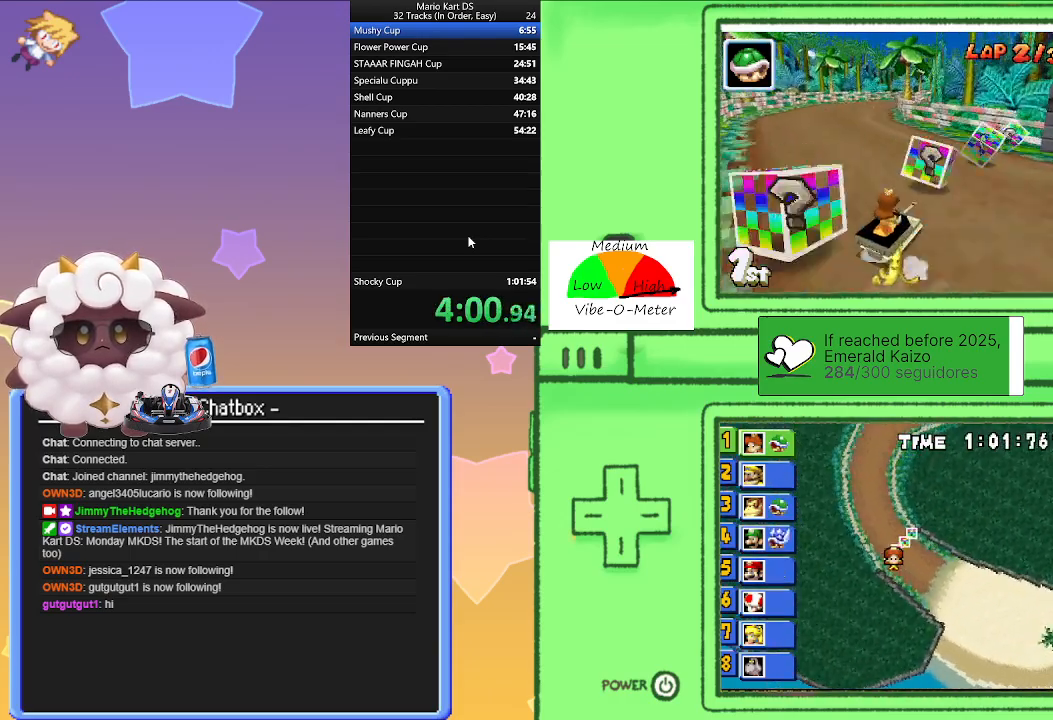
Gameplay with a controller (Nintendo layout); each line is a JSON object with the inputs held at the frame after it. "events" lists button and stick changes between this image and that frame as [ms after this image, input, new state], when the widget could be followed in between. Not read: L1 L2 L3 R3 right_stick.
{"buttons": ["A"], "left_stick": "center", "events": [[100, "left_stick", "right"], [217, "left_stick", "center"], [233, "R1", "up"], [317, "left_stick", "left"], [400, "left_stick", "center"]]}
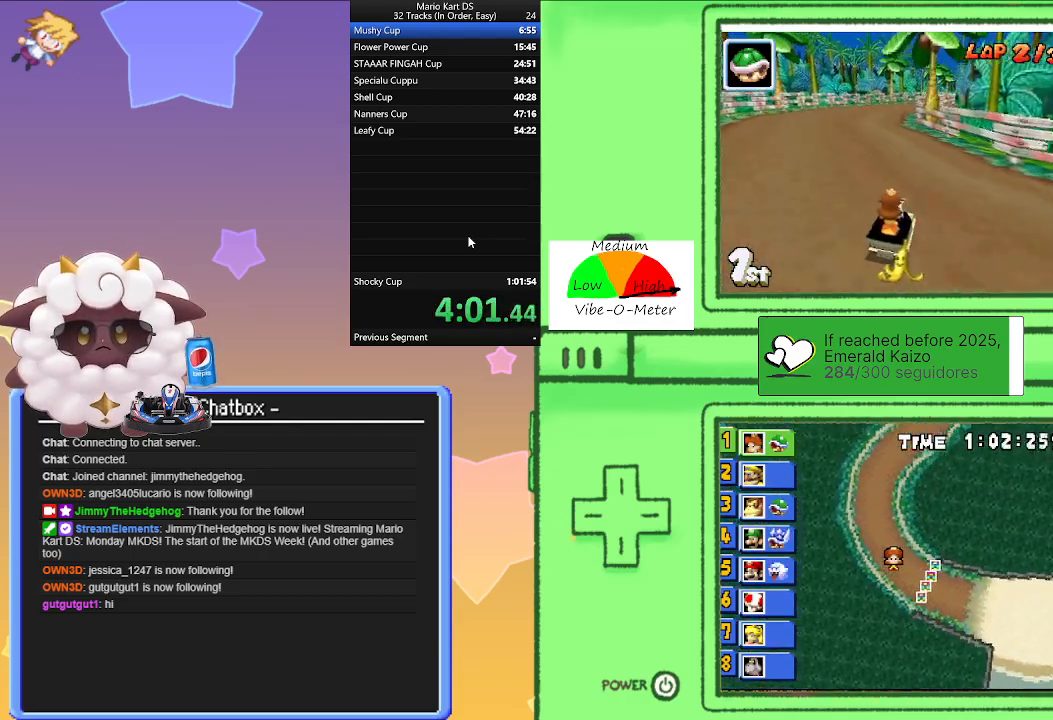
{"buttons": ["A"], "left_stick": "center", "events": [[183, "left_stick", "right"], [450, "left_stick", "center"]]}
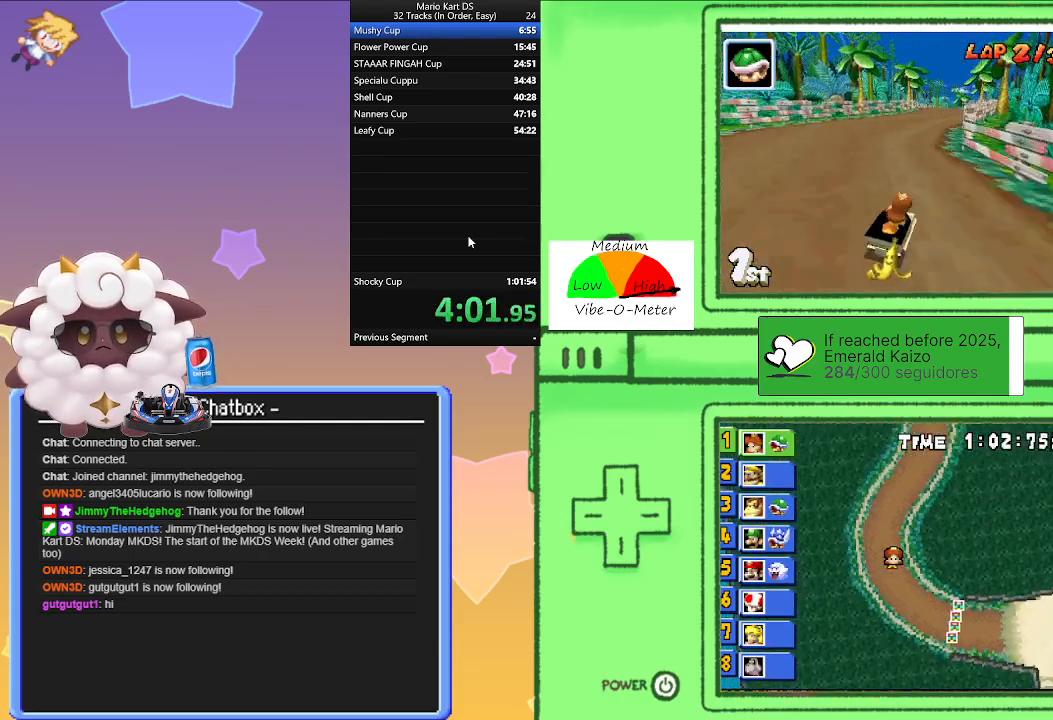
{"buttons": ["A"], "left_stick": "center", "events": [[133, "left_stick", "left"], [283, "left_stick", "center"]]}
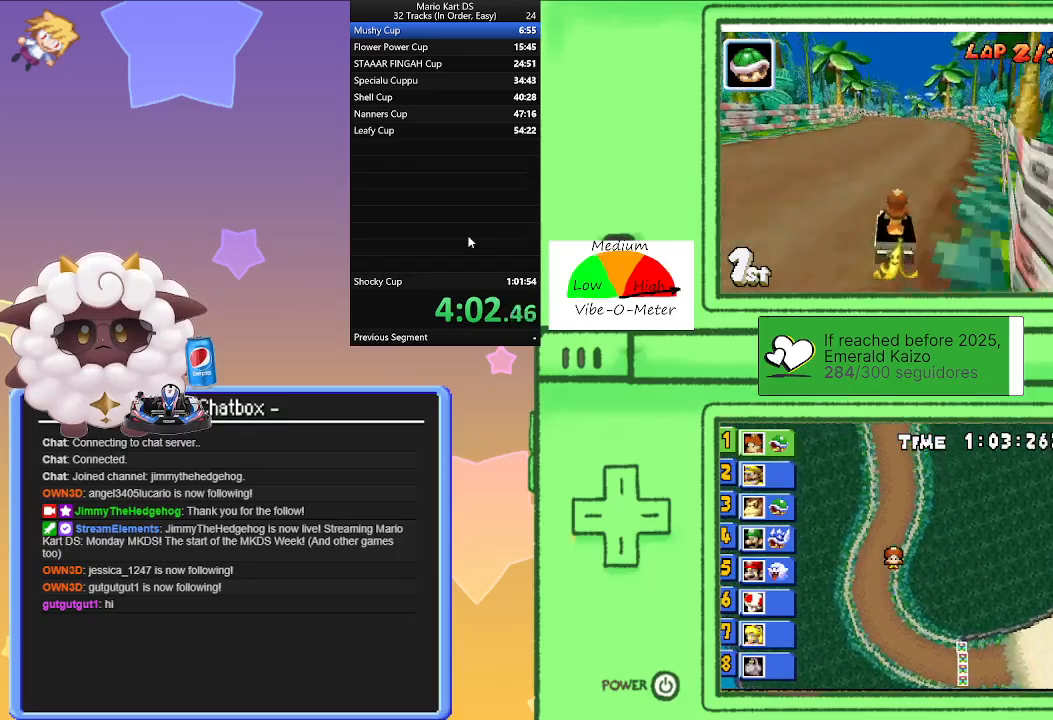
{"buttons": ["A", "R1"], "left_stick": "left", "events": [[100, "R1", "down"], [100, "left_stick", "right"], [467, "left_stick", "left"]]}
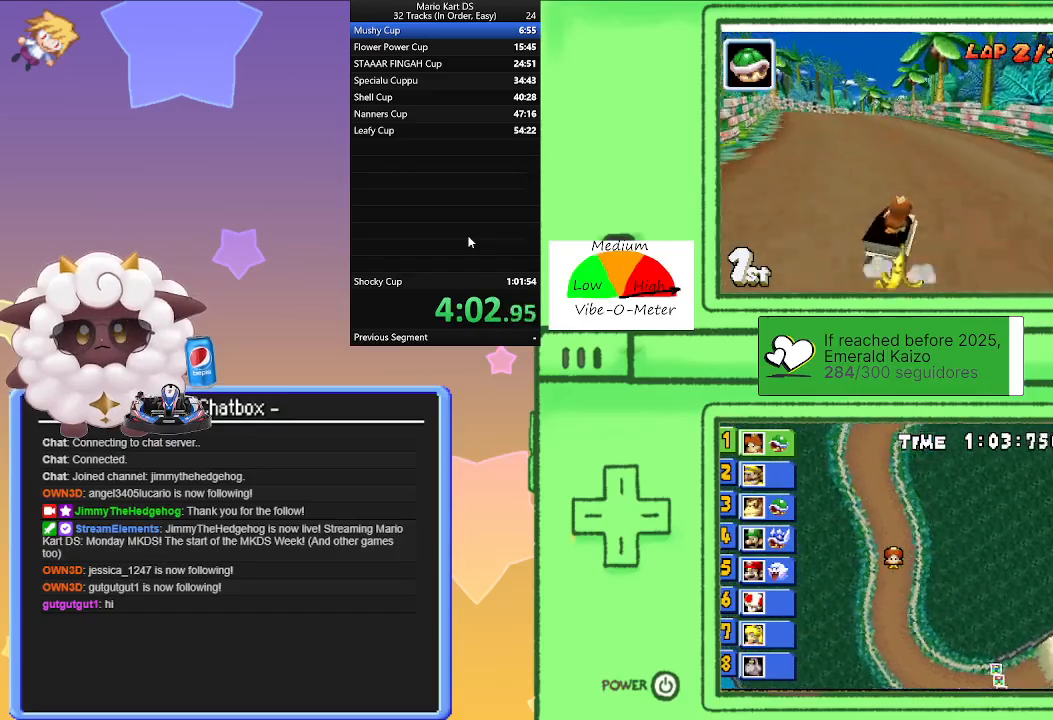
{"buttons": ["A", "R1"], "left_stick": "left", "events": [[183, "left_stick", "right"], [383, "R1", "up"], [383, "left_stick", "center"], [483, "R1", "down"], [483, "left_stick", "left"]]}
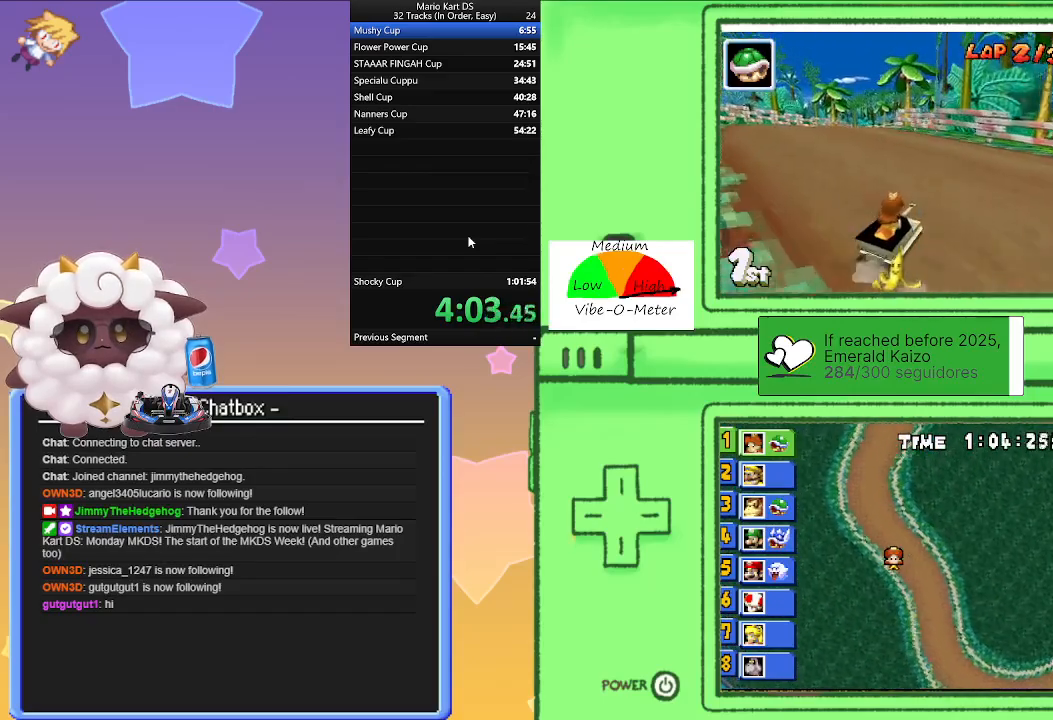
{"buttons": ["A", "R1"], "left_stick": "left", "events": [[267, "left_stick", "right"], [433, "left_stick", "center"], [483, "left_stick", "left"]]}
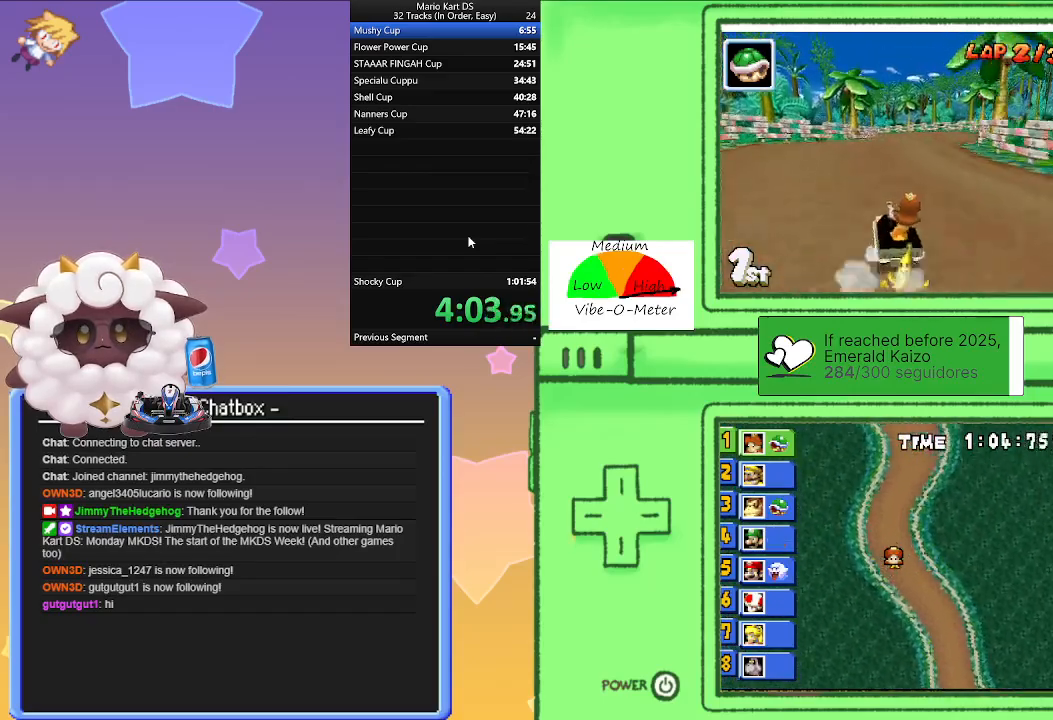
{"buttons": ["A", "R1"], "left_stick": "left", "events": [[167, "left_stick", "center"], [217, "left_stick", "right"], [350, "left_stick", "center"], [400, "left_stick", "left"]]}
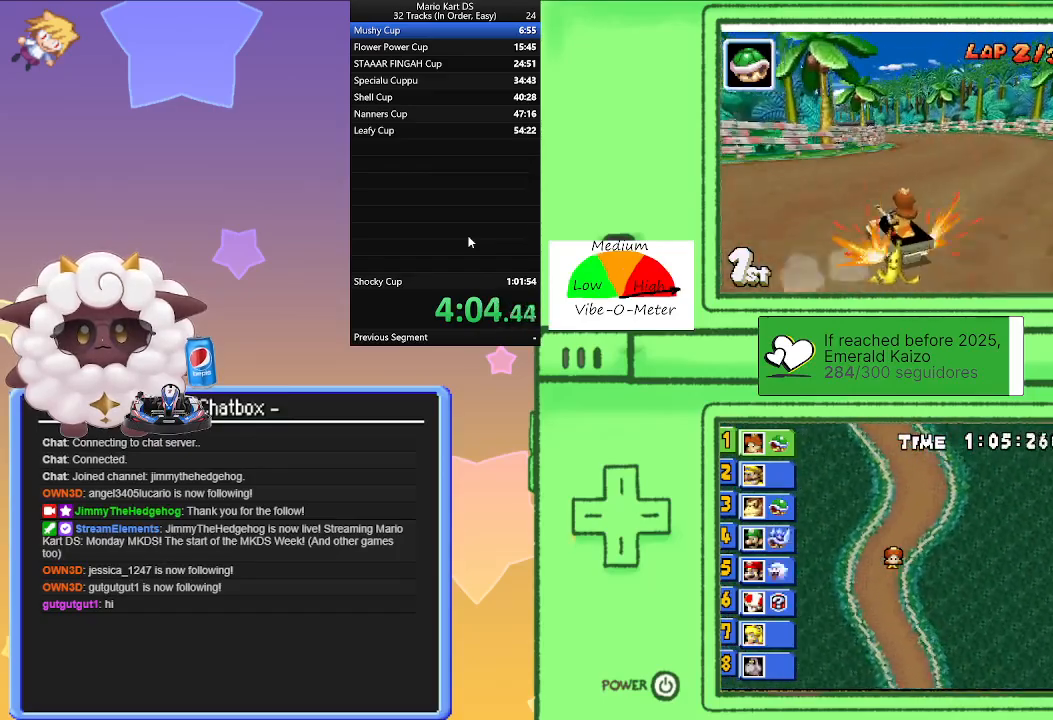
{"buttons": ["A"], "left_stick": "center", "events": [[67, "left_stick", "center"], [117, "R1", "up"], [350, "left_stick", "right"], [417, "left_stick", "center"]]}
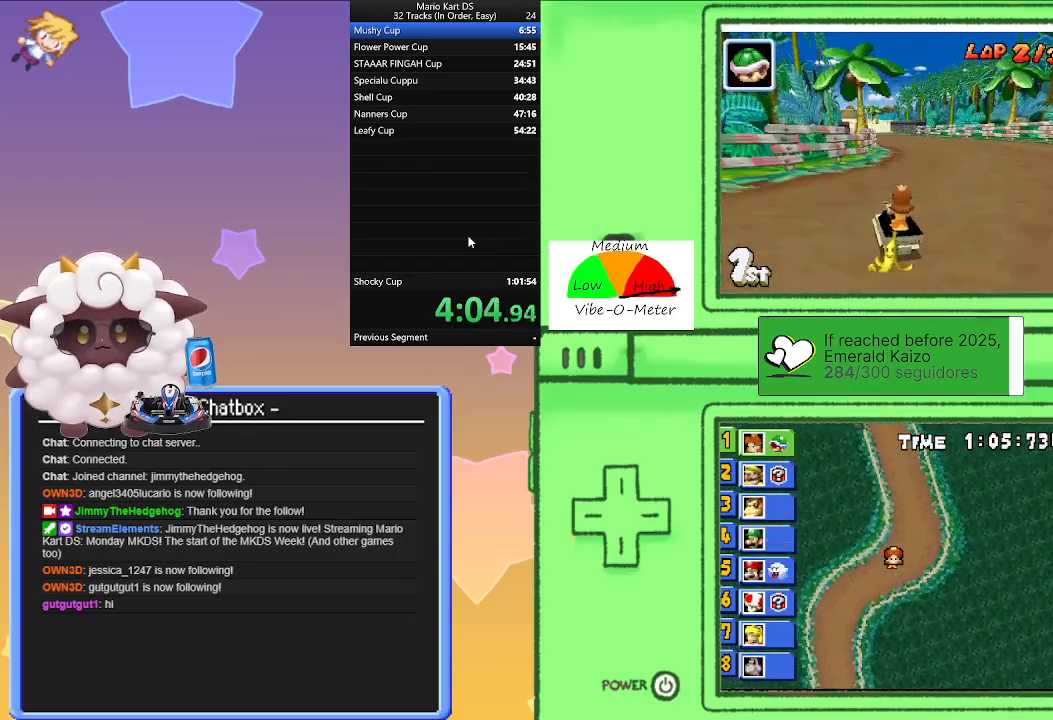
{"buttons": ["A"], "left_stick": "center", "events": []}
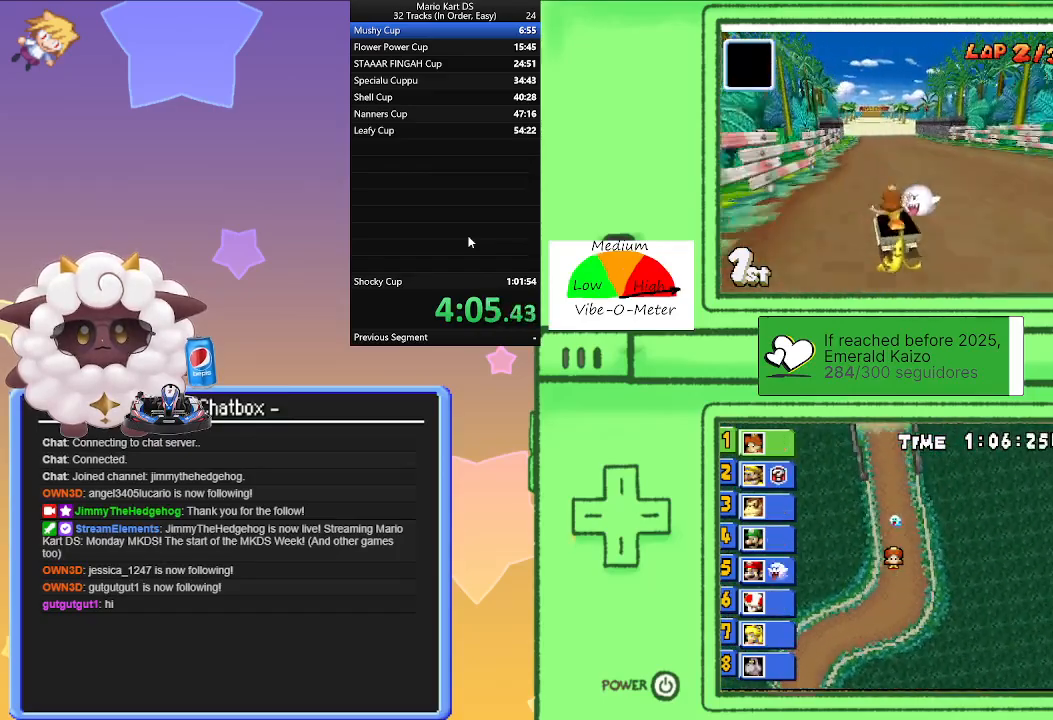
{"buttons": ["A", "R1"], "left_stick": "left", "events": [[83, "left_stick", "right"], [183, "left_stick", "center"], [283, "R1", "down"], [317, "left_stick", "left"]]}
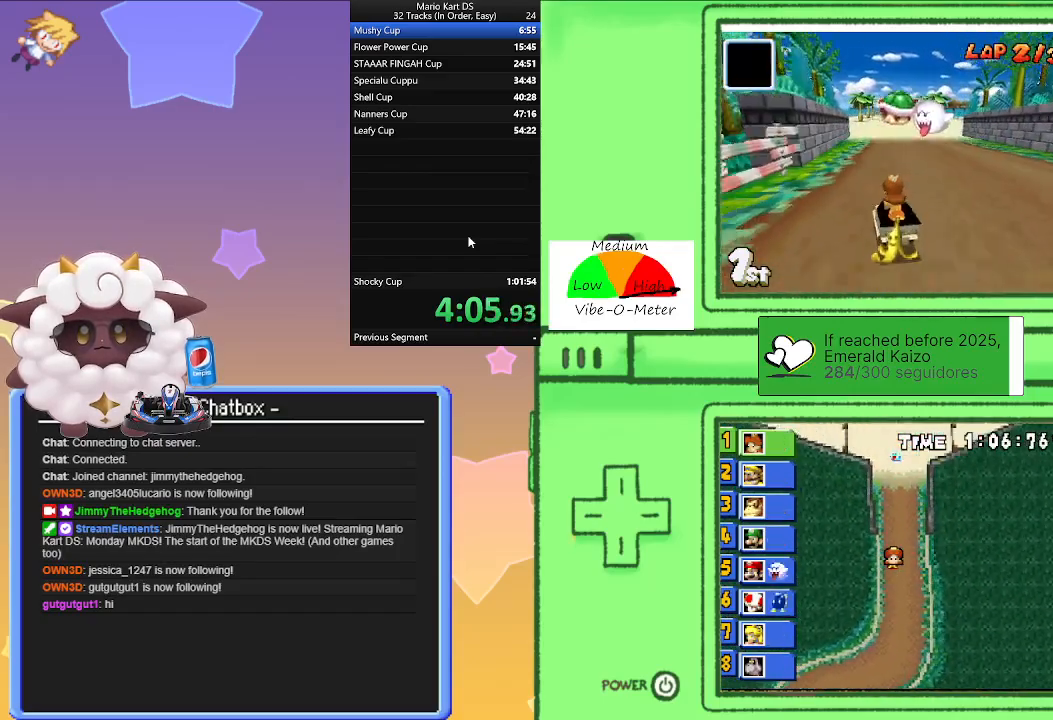
{"buttons": ["A", "R1"], "left_stick": "right", "events": [[33, "left_stick", "center"], [83, "left_stick", "right"], [283, "left_stick", "left"], [450, "left_stick", "center"], [500, "left_stick", "right"]]}
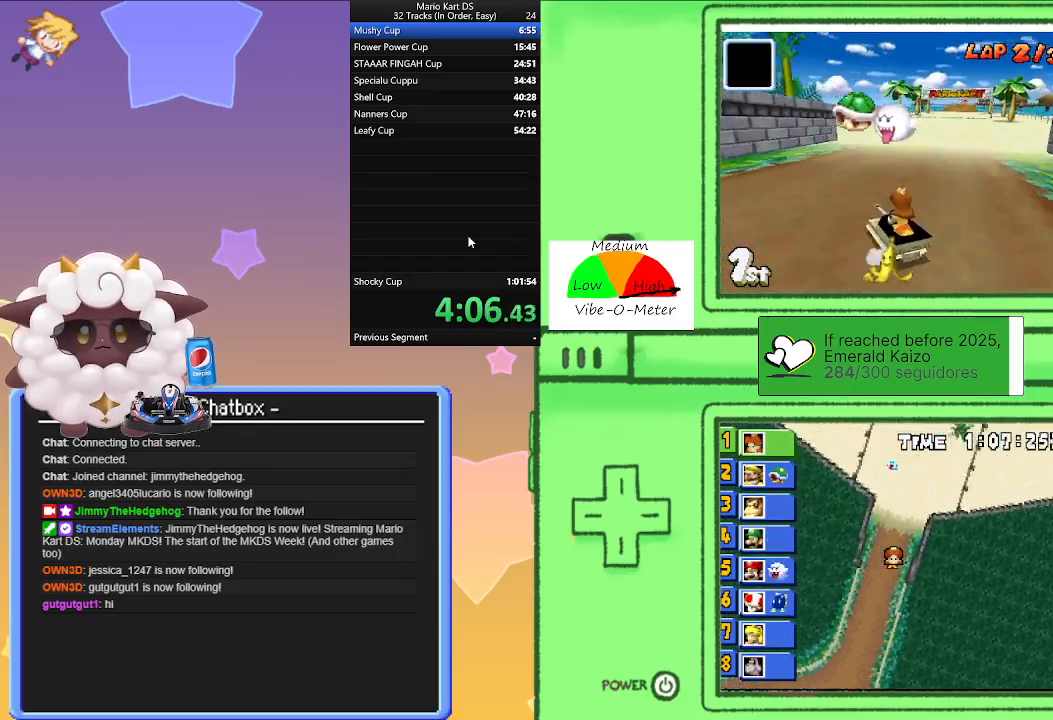
{"buttons": ["A"], "left_stick": "right", "events": [[183, "left_stick", "left"], [300, "left_stick", "center"], [333, "R1", "up"], [350, "left_stick", "right"]]}
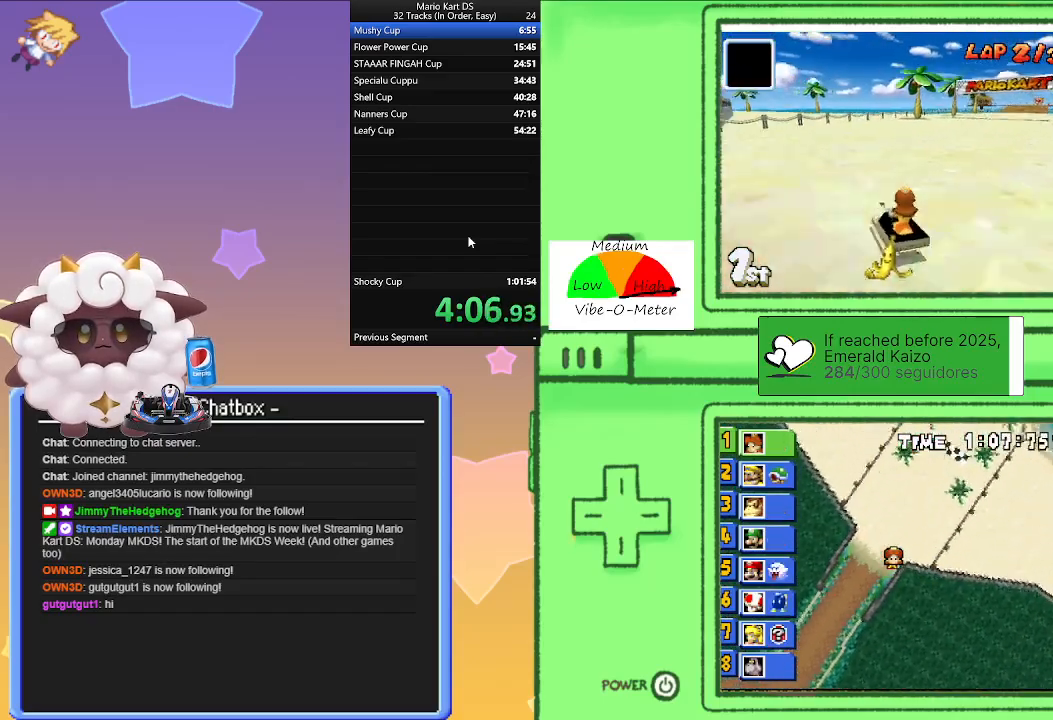
{"buttons": ["A", "R1"], "left_stick": "center", "events": [[167, "R1", "down"], [483, "left_stick", "center"]]}
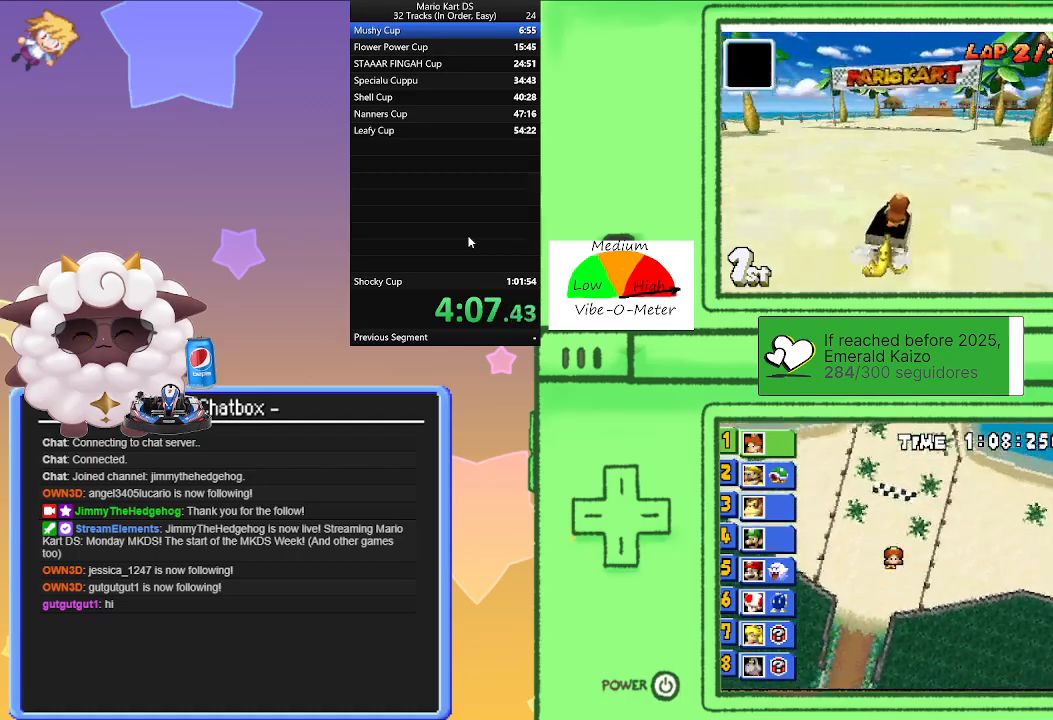
{"buttons": ["A", "R1"], "left_stick": "left", "events": [[233, "left_stick", "right"], [383, "left_stick", "center"], [433, "left_stick", "left"]]}
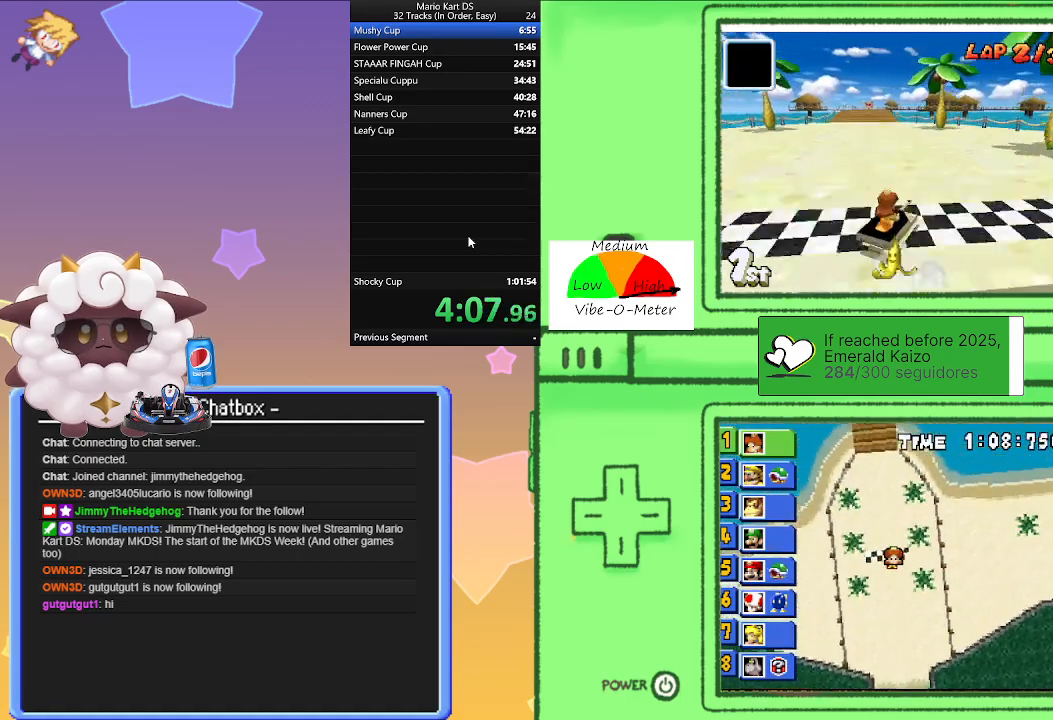
{"buttons": ["A"], "left_stick": "left", "events": [[83, "left_stick", "center"], [150, "left_stick", "right"], [200, "R1", "up"], [283, "left_stick", "left"]]}
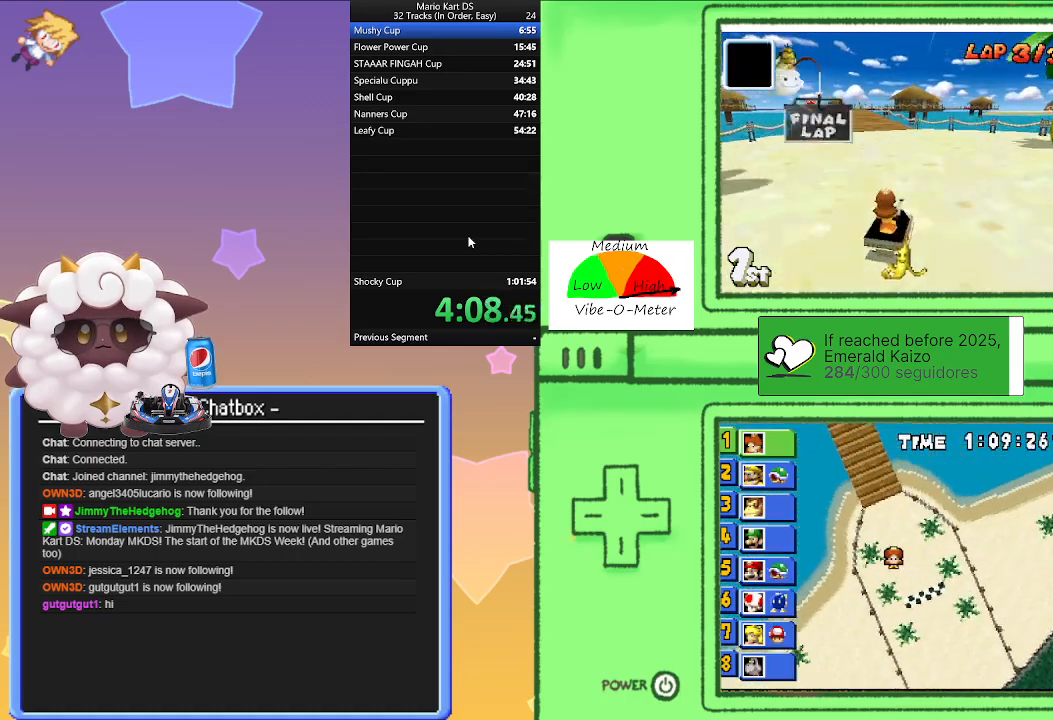
{"buttons": ["A", "R1"], "left_stick": "right", "events": [[50, "R1", "down"], [217, "left_stick", "right"]]}
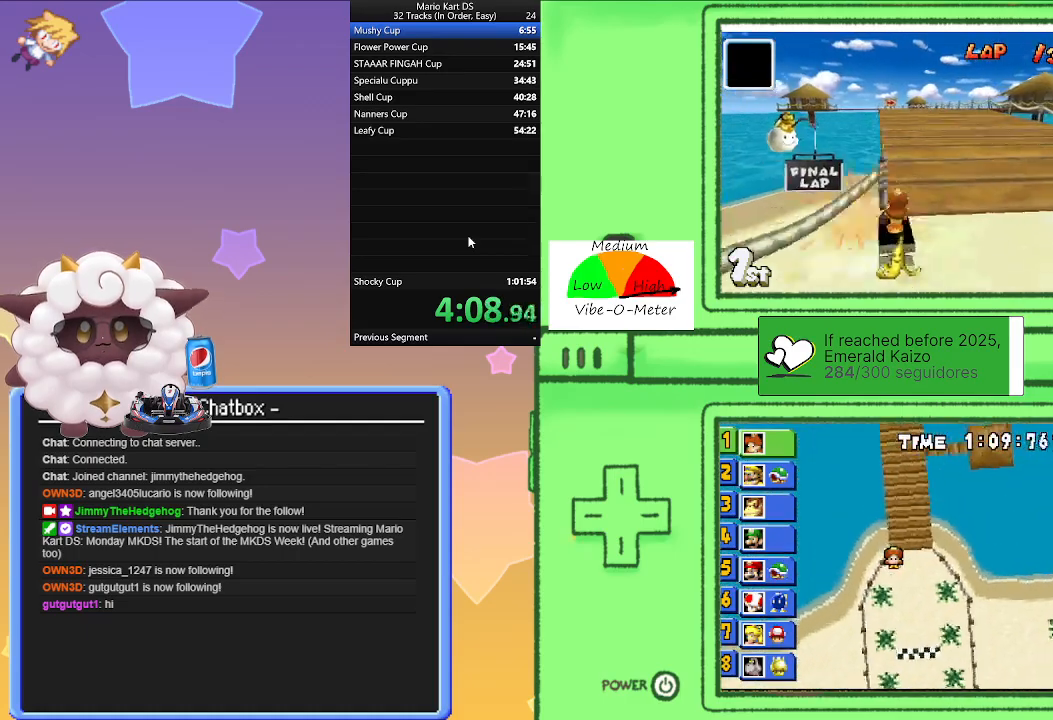
{"buttons": ["A"], "left_stick": "left", "events": [[50, "R1", "up"], [183, "left_stick", "center"], [250, "left_stick", "left"], [383, "left_stick", "center"], [433, "left_stick", "left"]]}
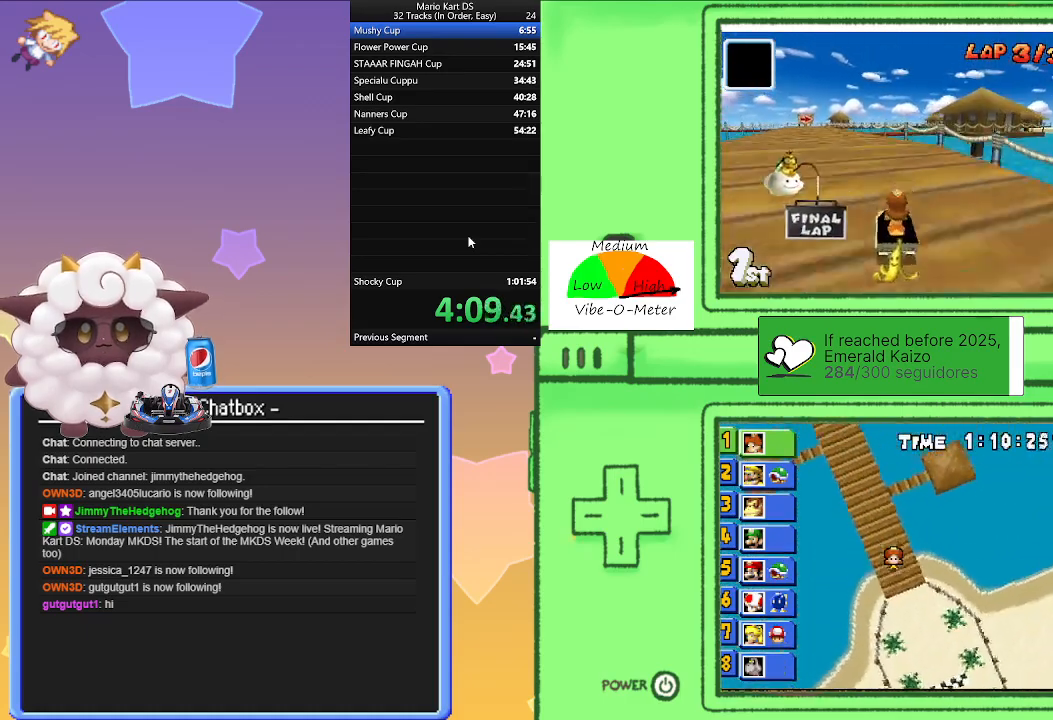
{"buttons": ["A"], "left_stick": "right", "events": [[217, "left_stick", "center"], [467, "left_stick", "right"]]}
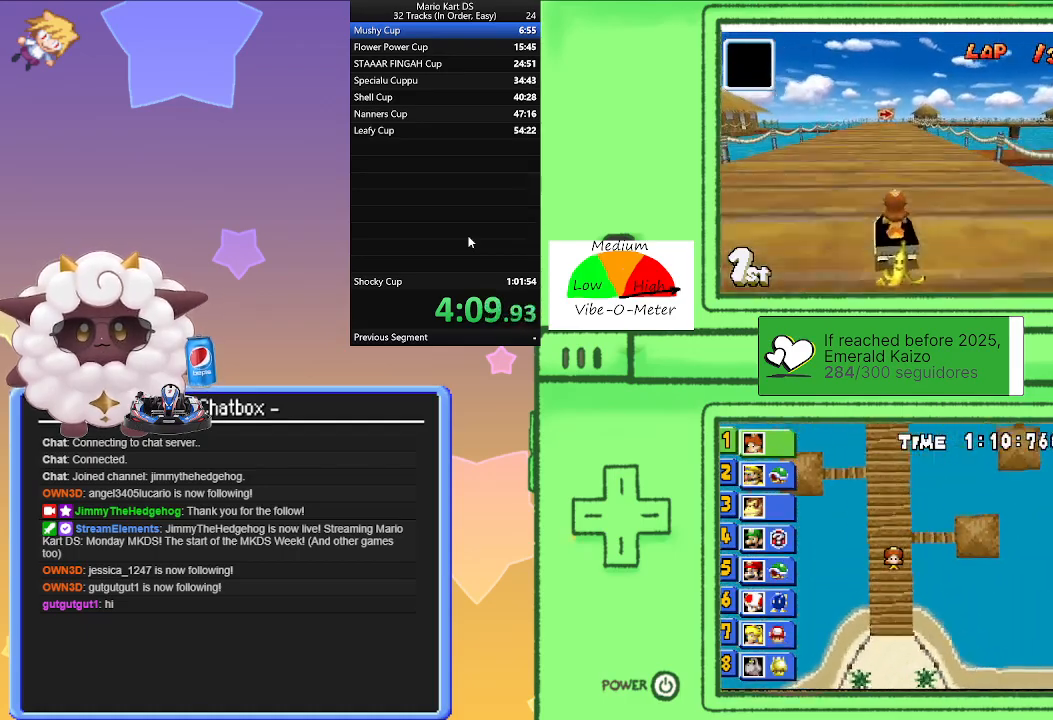
{"buttons": ["A", "R1"], "left_stick": "left", "events": [[67, "left_stick", "center"], [200, "R1", "down"], [250, "left_stick", "right"], [483, "left_stick", "left"]]}
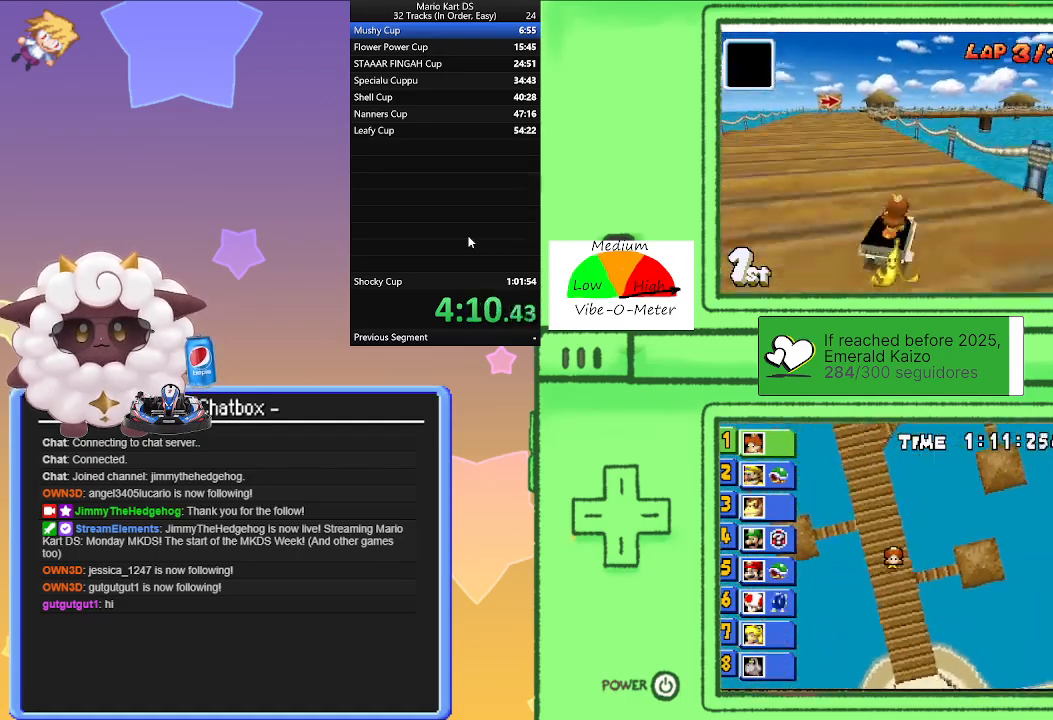
{"buttons": ["A", "R1"], "left_stick": "left", "events": [[200, "left_stick", "right"], [400, "left_stick", "left"]]}
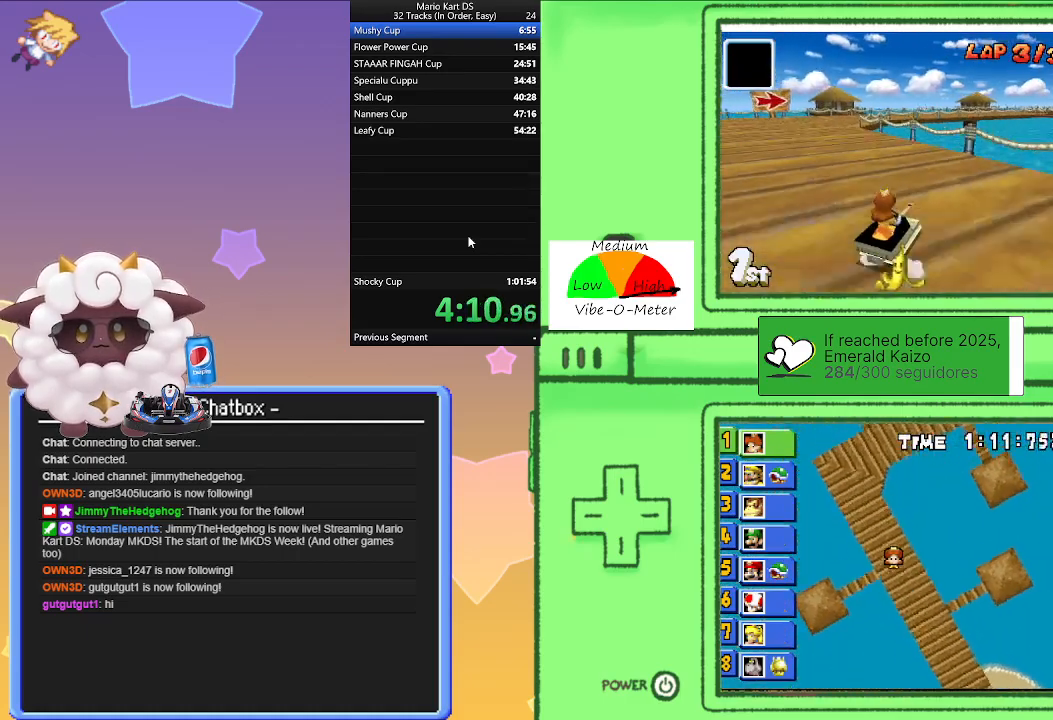
{"buttons": ["A"], "left_stick": "center", "events": [[167, "left_stick", "right"], [317, "left_stick", "center"], [350, "R1", "up"]]}
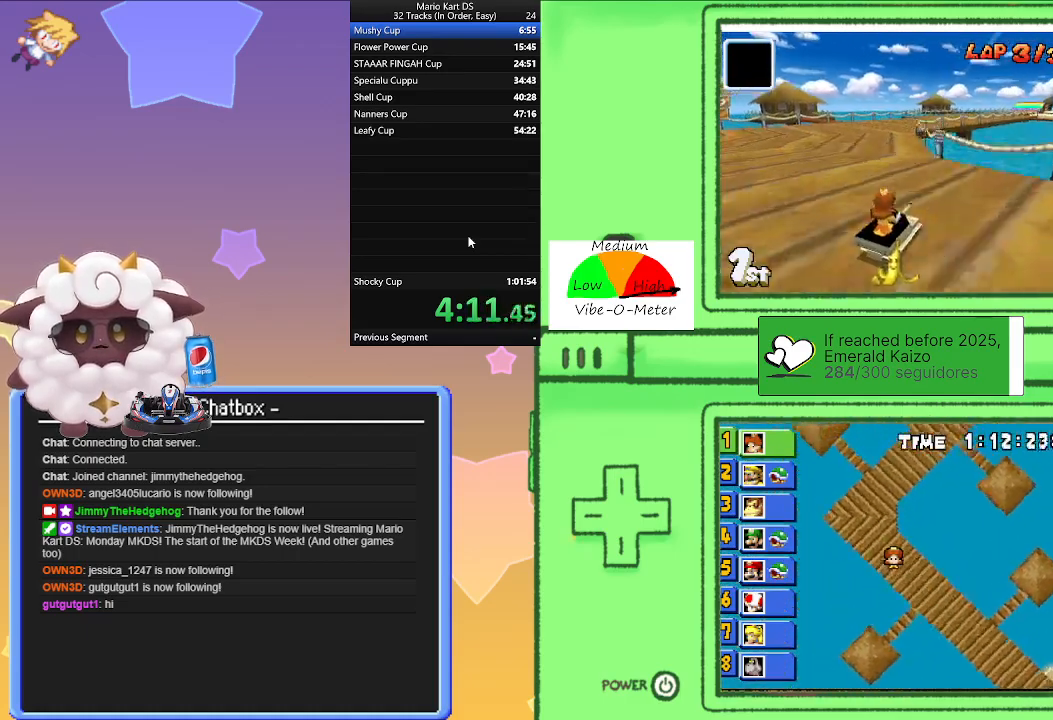
{"buttons": ["A"], "left_stick": "right", "events": [[350, "left_stick", "right"]]}
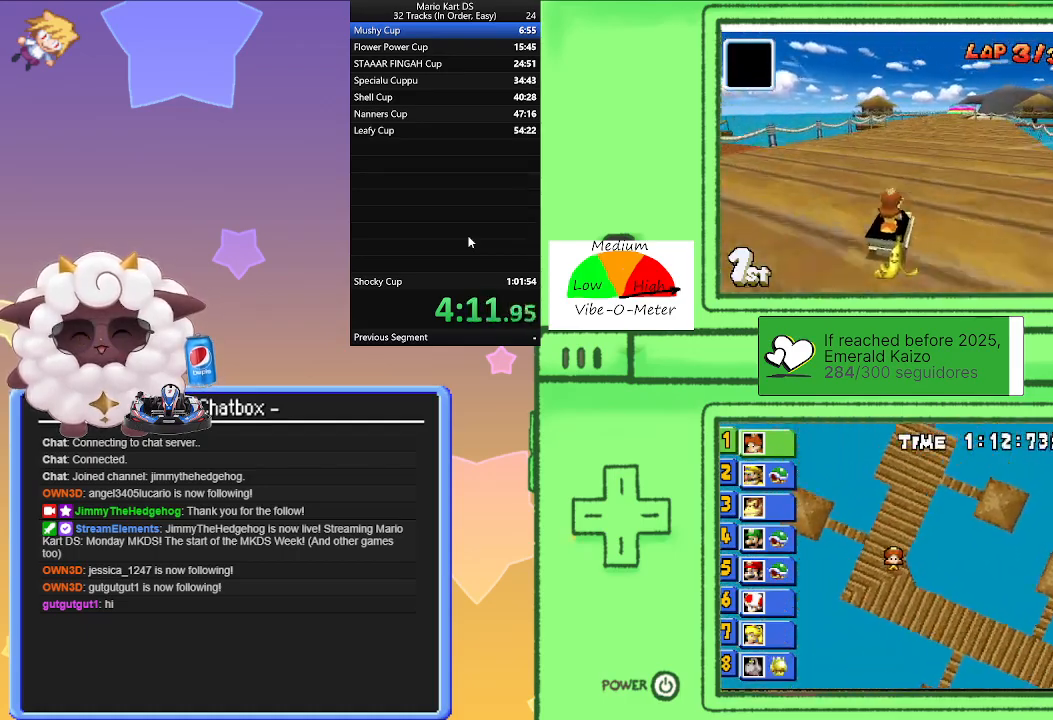
{"buttons": ["A", "R1"], "left_stick": "right", "events": [[17, "left_stick", "center"], [217, "left_stick", "left"], [333, "left_stick", "center"], [383, "R1", "down"], [383, "left_stick", "right"]]}
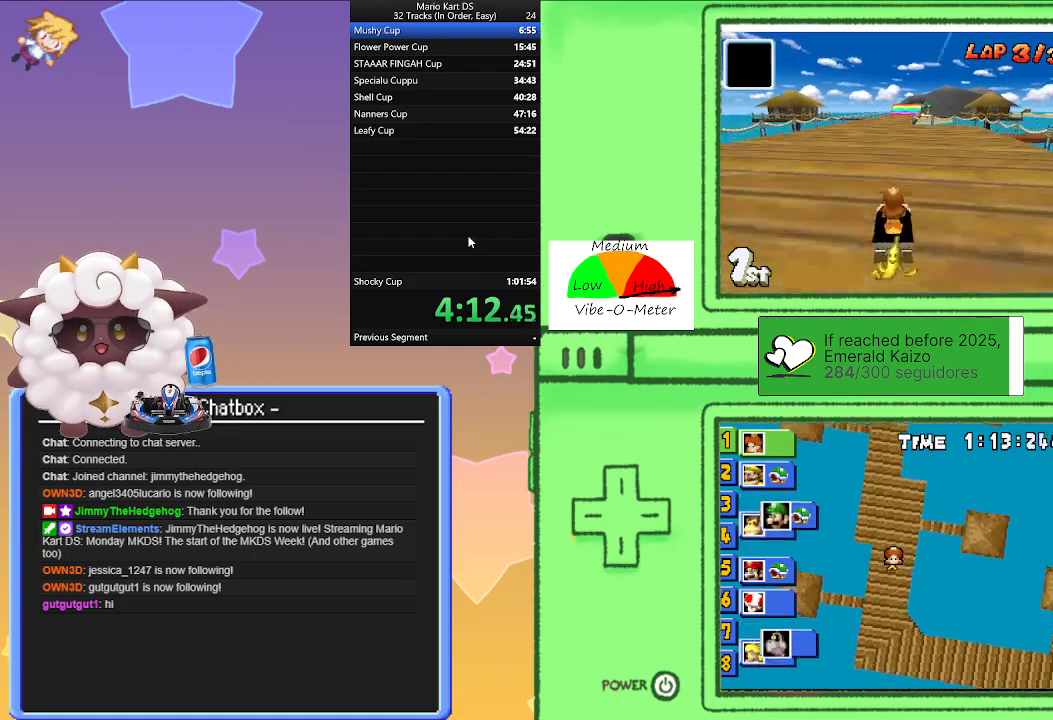
{"buttons": ["A", "R1"], "left_stick": "right", "events": [[100, "left_stick", "center"], [150, "left_stick", "left"], [350, "left_stick", "right"]]}
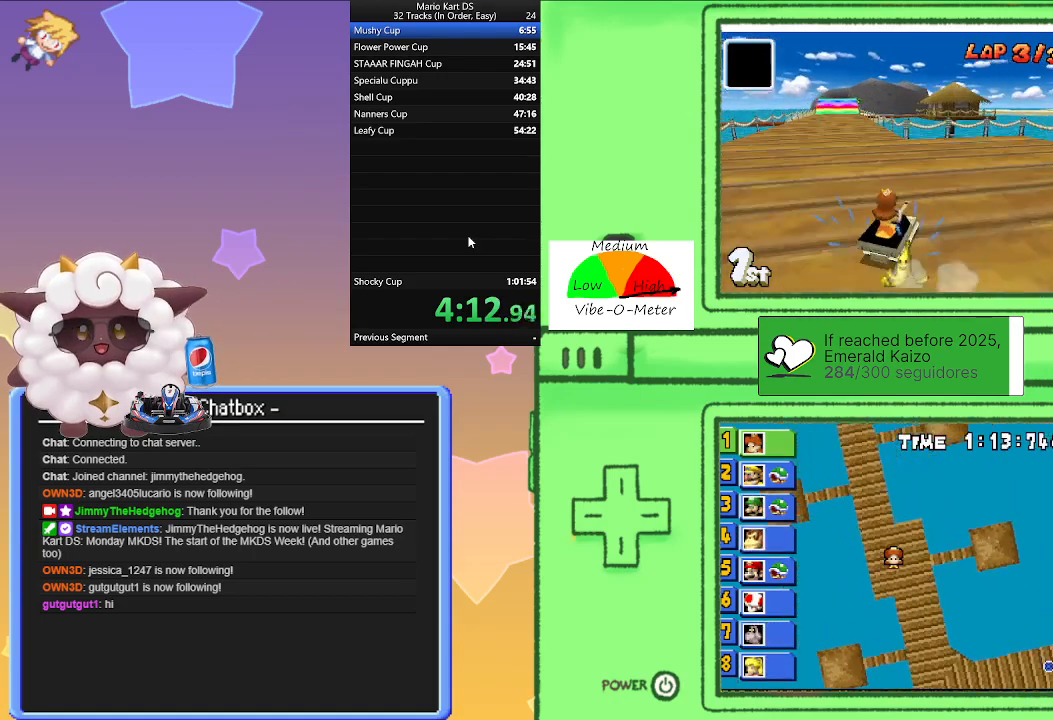
{"buttons": ["A", "R1"], "left_stick": "left", "events": [[33, "left_stick", "left"], [233, "left_stick", "right"], [350, "R1", "up"], [350, "left_stick", "left"], [433, "R1", "down"]]}
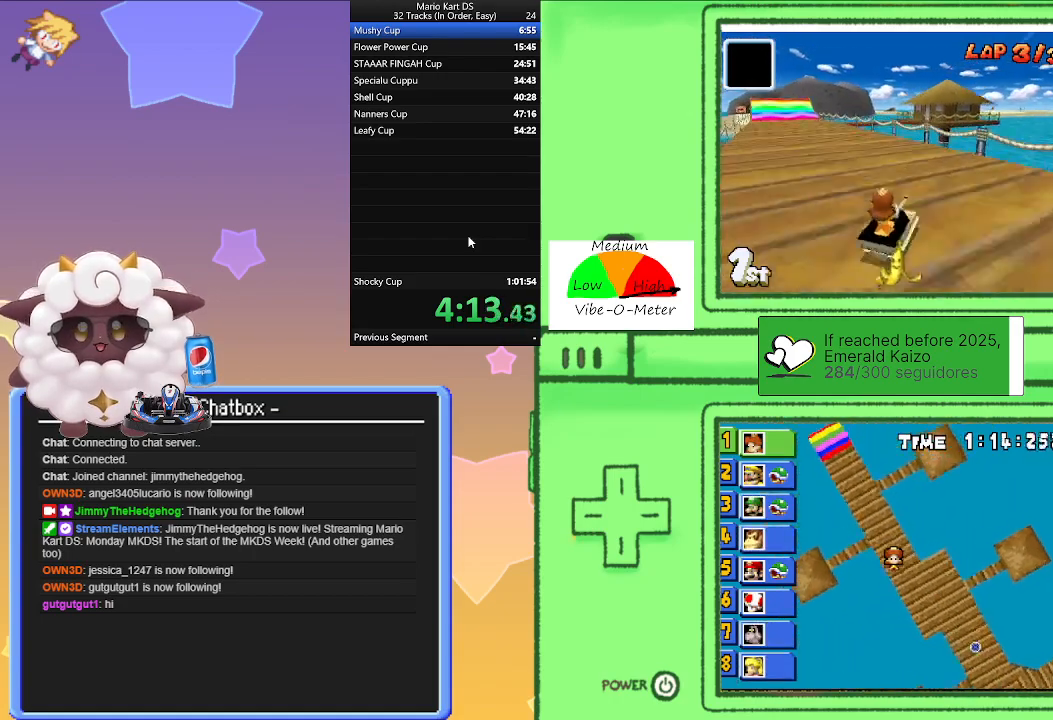
{"buttons": ["A"], "left_stick": "left", "events": [[83, "R1", "up"], [250, "left_stick", "center"], [450, "left_stick", "left"]]}
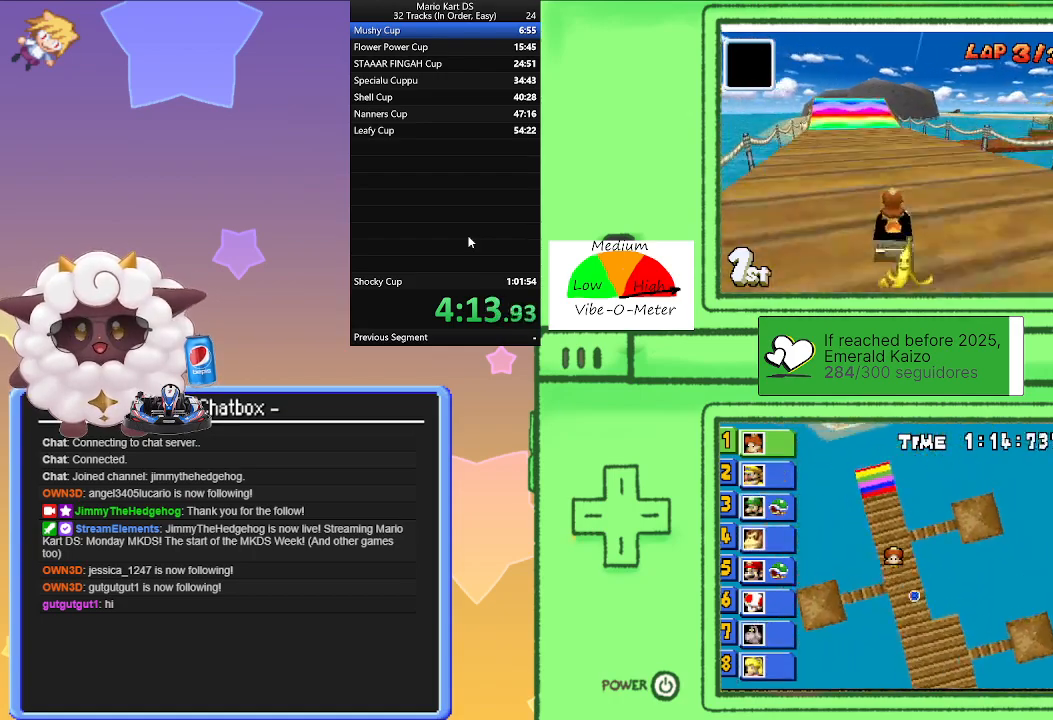
{"buttons": ["A"], "left_stick": "center", "events": [[83, "left_stick", "center"]]}
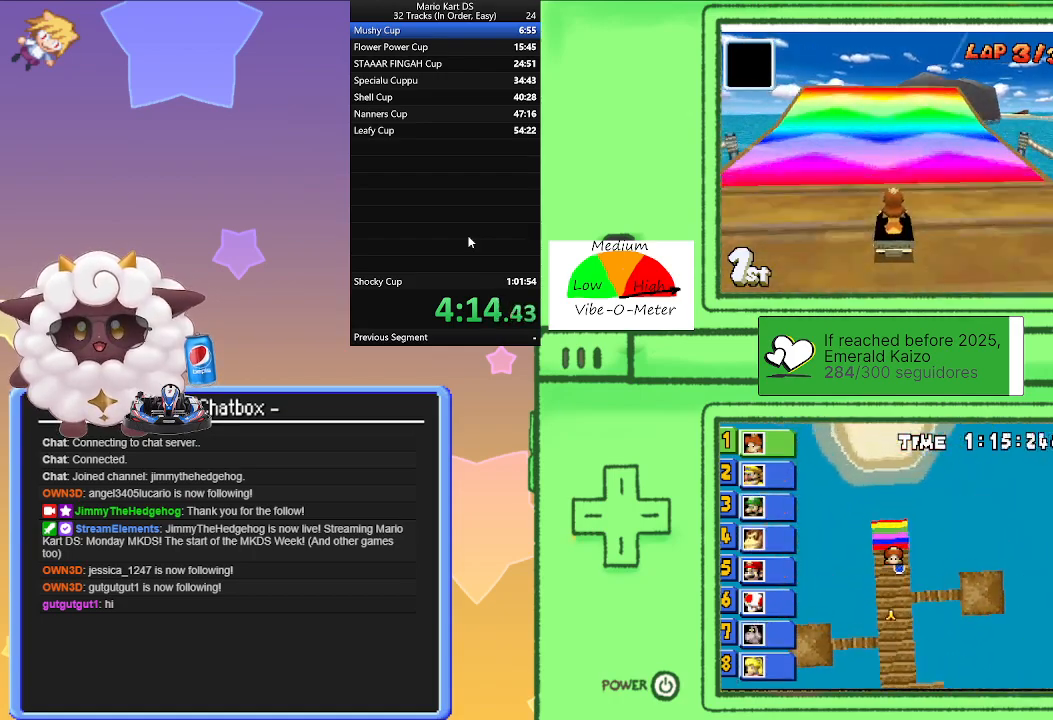
{"buttons": ["A"], "left_stick": "up", "events": [[350, "left_stick", "up"]]}